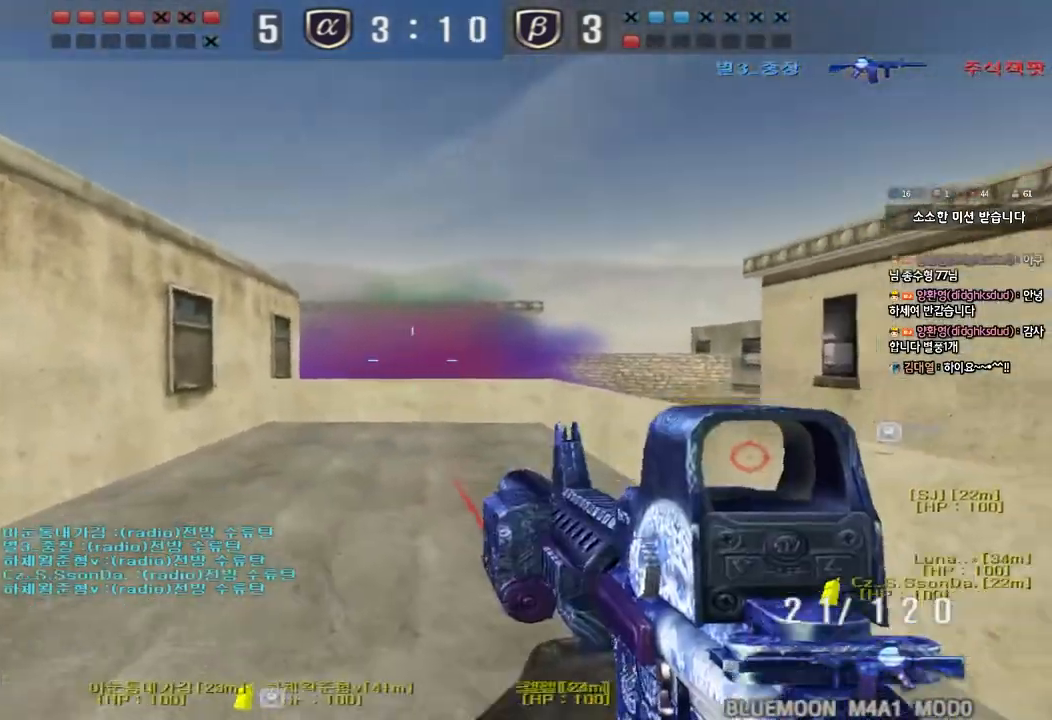
Gameplay with keyboard; each line is a JSON object with the keys held at the frame after it. "events" lists presses ("down") and releases ("up") of "a", "ctrl", "d", "e", "f", "q", "r", "s", "shift", "space", "tab" and "w" between this image and that frame as [ms after this image, input, new state], when the widget could be followed in between. No other keys are recorded. Mouse input is not recorded.
{"keys": ["a", "space"], "events": [[67, "shift", "down"], [100, "d", "up"], [183, "d", "down"], [183, "shift", "up"], [383, "d", "up"], [417, "a", "down"], [433, "space", "down"]]}
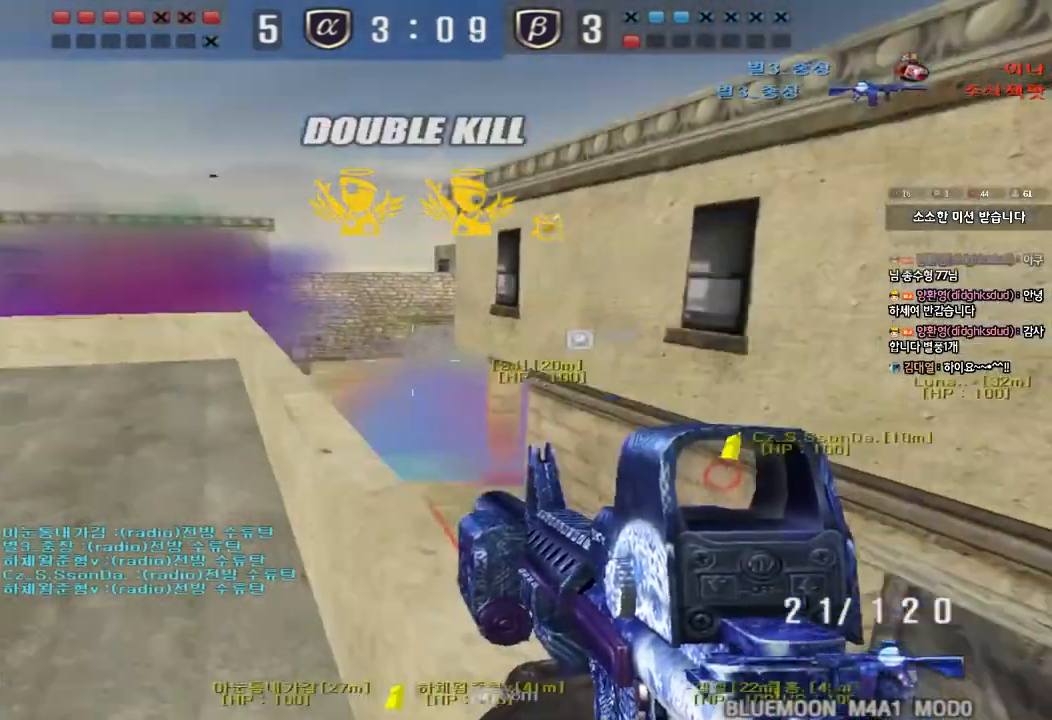
{"keys": ["a", "w"], "events": [[100, "space", "up"], [333, "a", "up"], [367, "a", "down"], [400, "w", "down"]]}
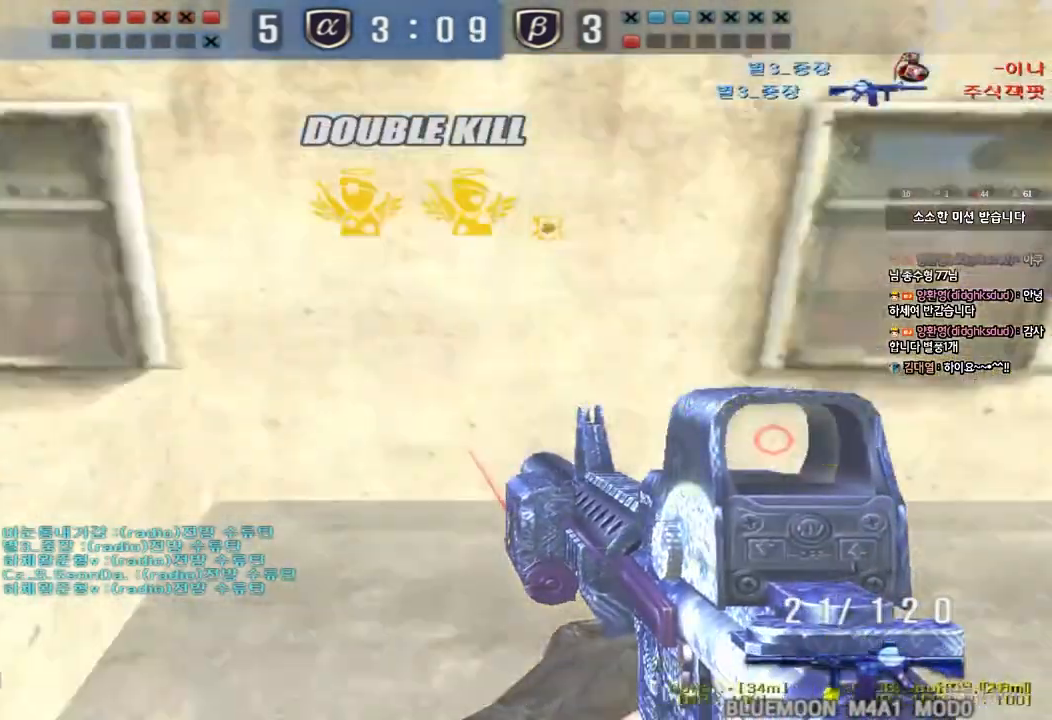
{"keys": ["a"], "events": [[100, "w", "up"], [400, "a", "up"], [500, "a", "down"]]}
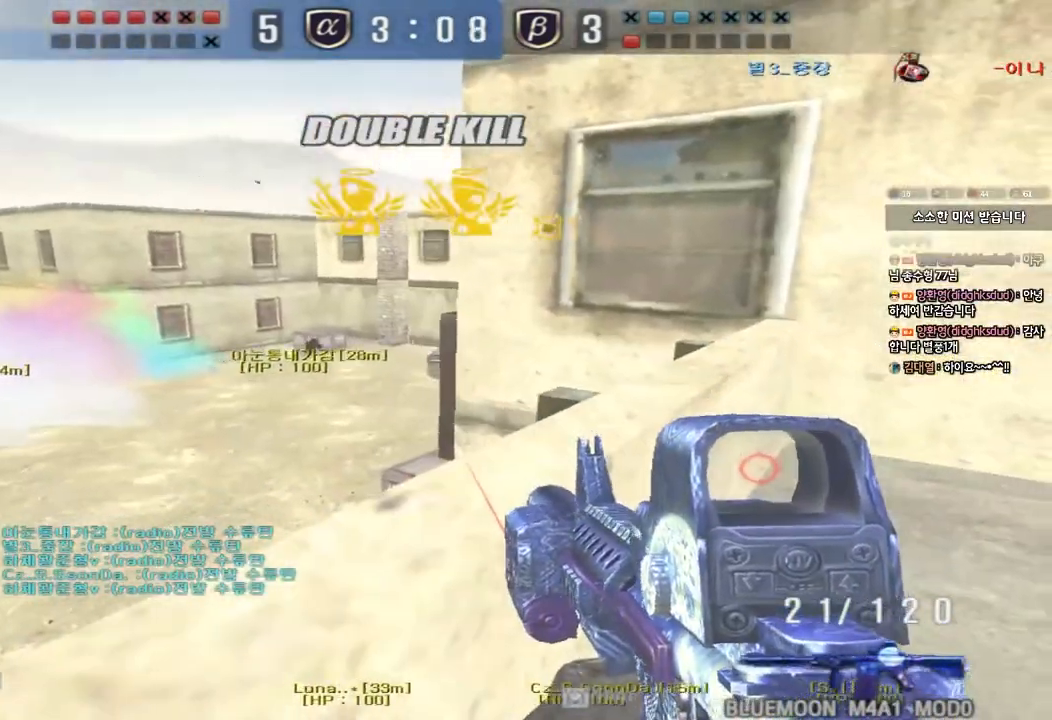
{"keys": ["a", "w"], "events": [[17, "w", "down"], [67, "r", "down"], [167, "r", "up"]]}
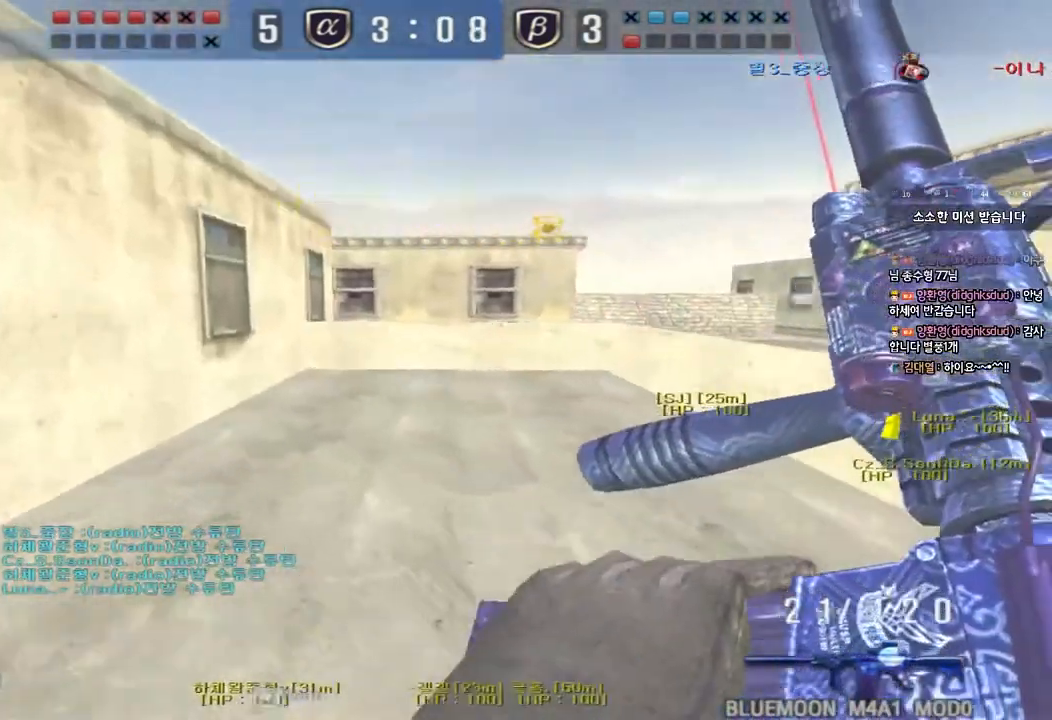
{"keys": ["a", "w"], "events": [[50, "ctrl", "down"], [67, "w", "up"], [83, "a", "up"], [183, "a", "down"], [183, "w", "down"], [200, "ctrl", "up"]]}
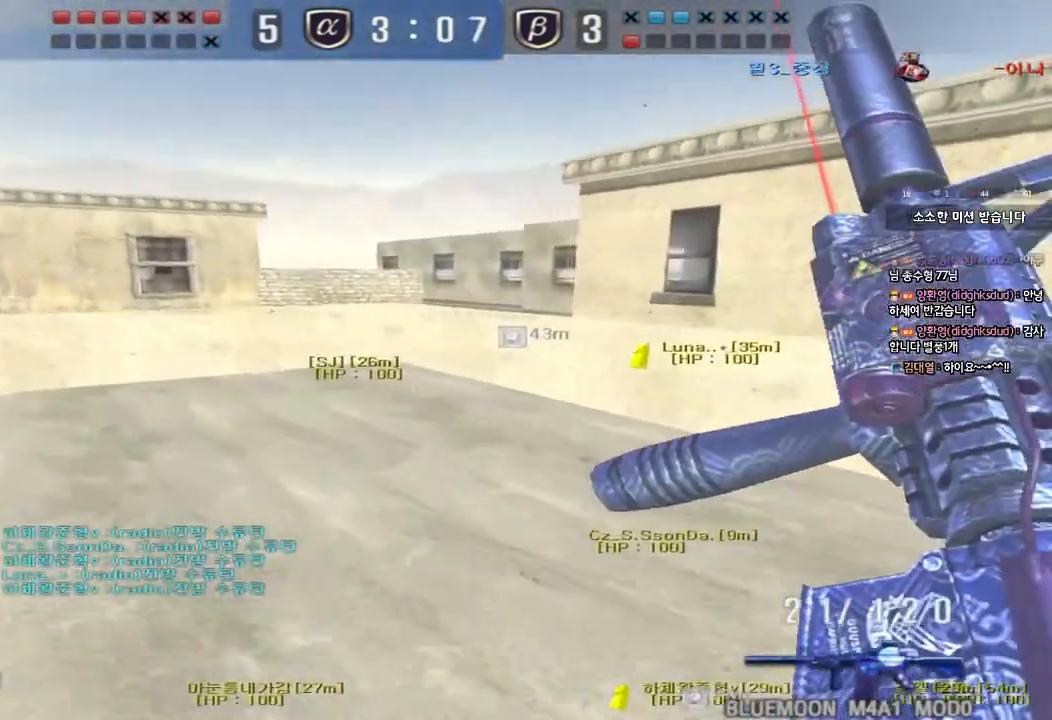
{"keys": ["shift", "space"], "events": [[100, "ctrl", "down"], [133, "w", "up"], [150, "a", "up"], [233, "ctrl", "up"], [250, "a", "down"], [250, "w", "down"], [400, "a", "up"], [417, "space", "down"], [417, "w", "up"], [433, "shift", "down"]]}
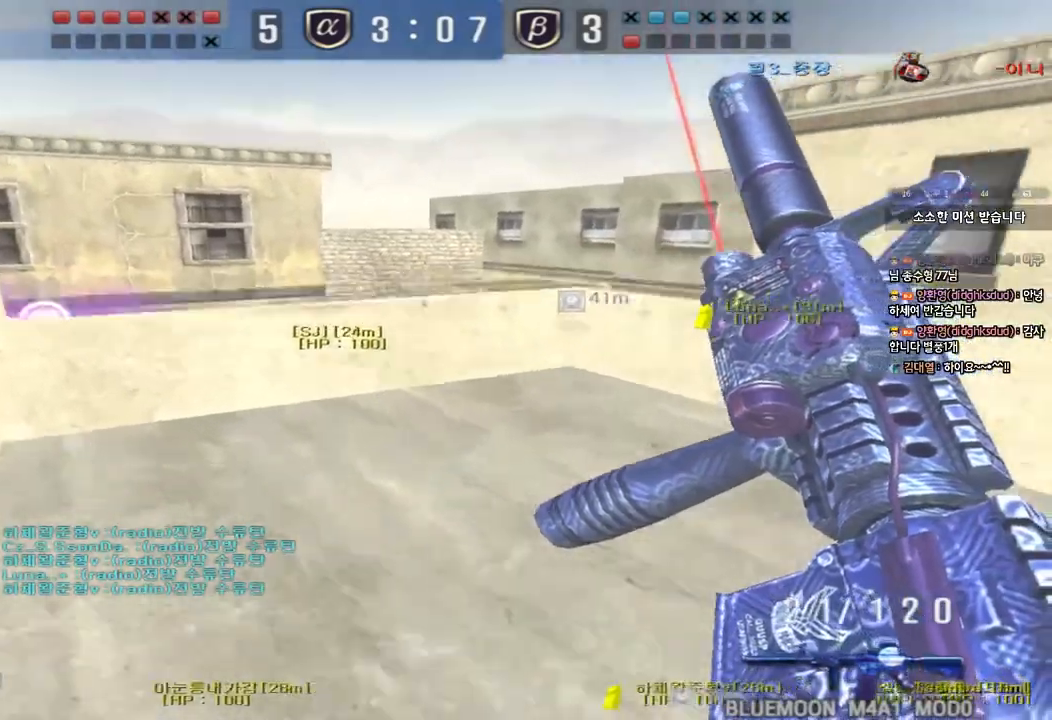
{"keys": []}
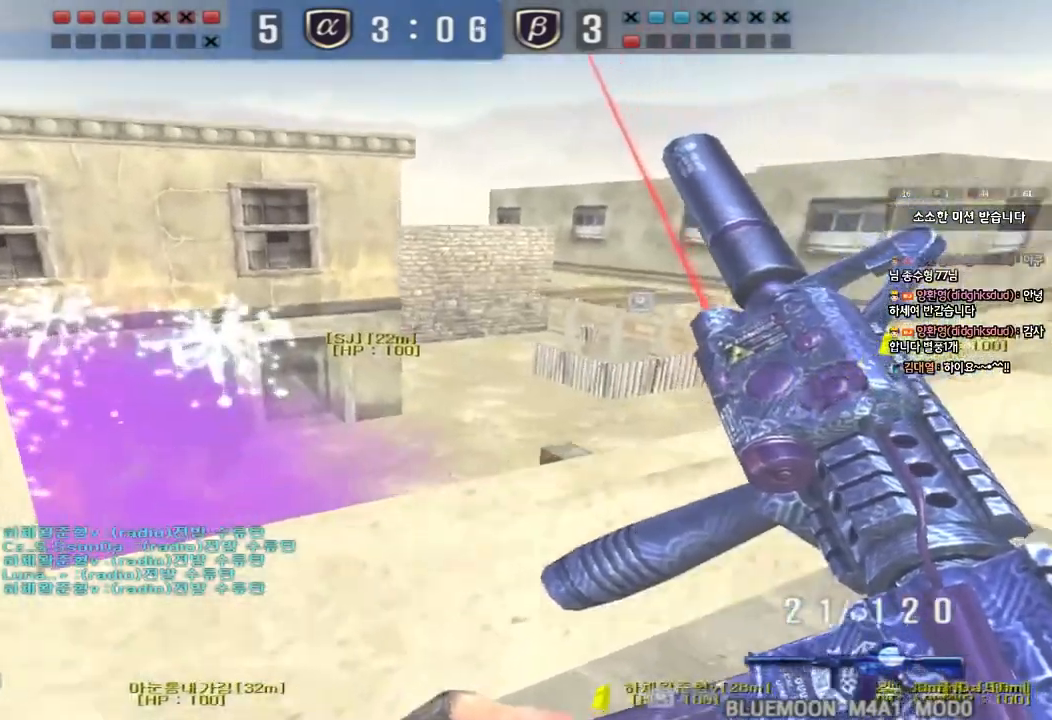
{"keys": ["shift"], "events": [[383, "shift", "down"]]}
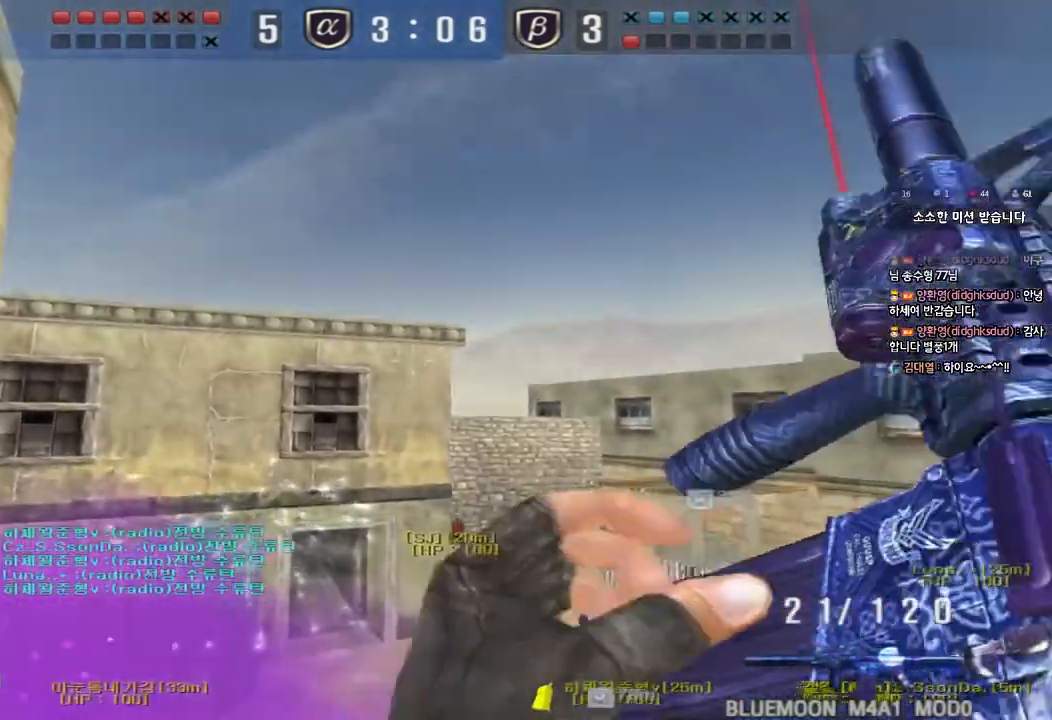
{"keys": ["a", "space", "w"], "events": [[233, "shift", "up"], [317, "a", "down"], [317, "w", "down"], [417, "space", "down"]]}
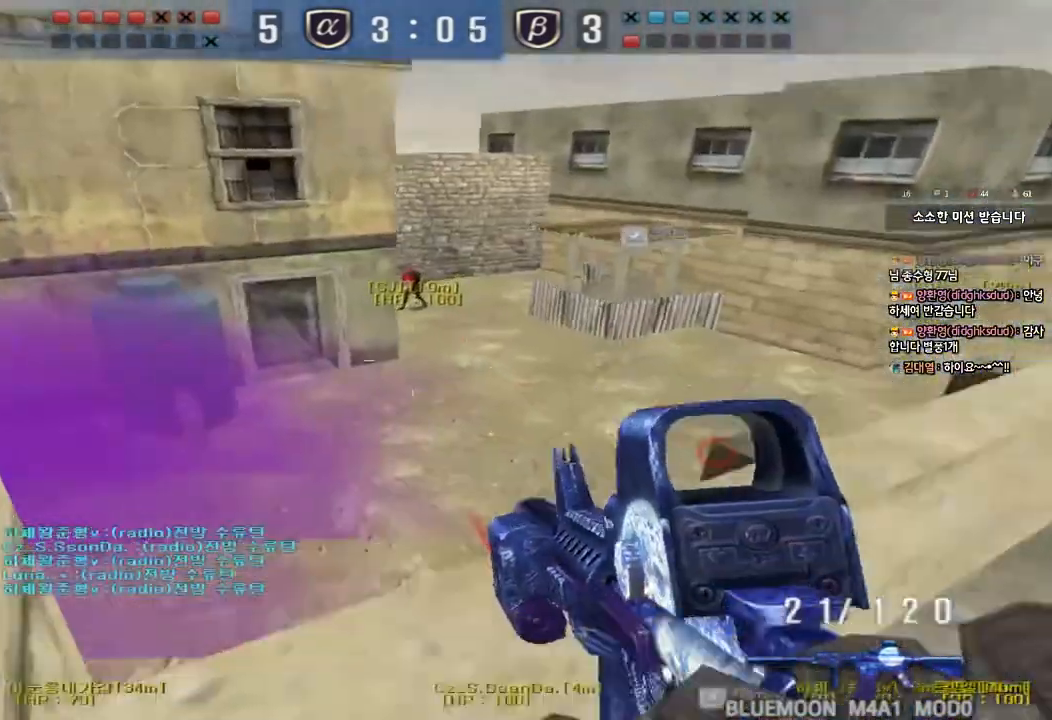
{"keys": [], "events": [[67, "w", "up"], [83, "a", "up"], [83, "space", "up"]]}
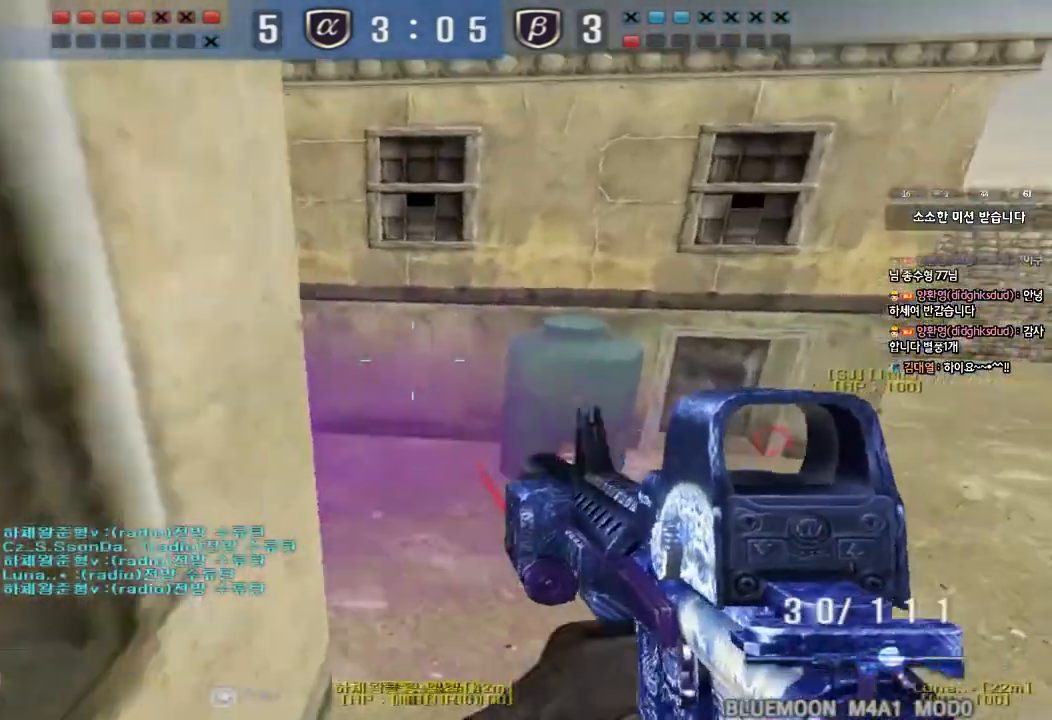
{"keys": ["a", "w"], "events": [[300, "d", "down"], [317, "w", "down"], [483, "a", "down"], [483, "d", "up"]]}
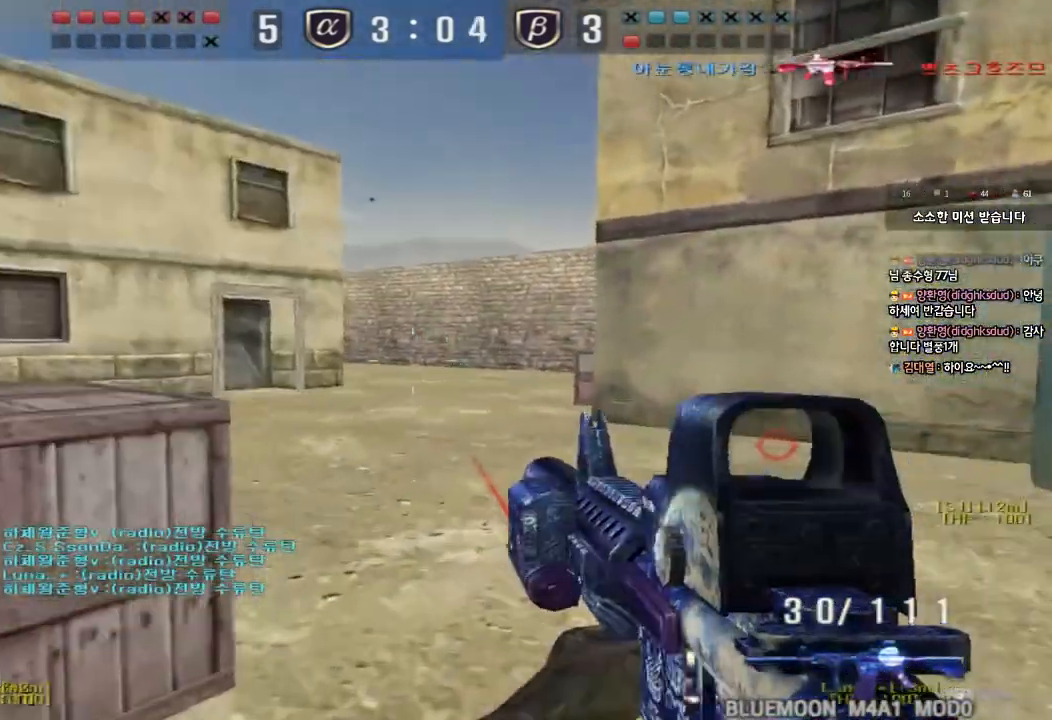
{"keys": ["d", "w"], "events": [[167, "w", "up"], [183, "ctrl", "down"], [200, "a", "up"], [233, "d", "down"], [233, "w", "down"], [250, "ctrl", "up"]]}
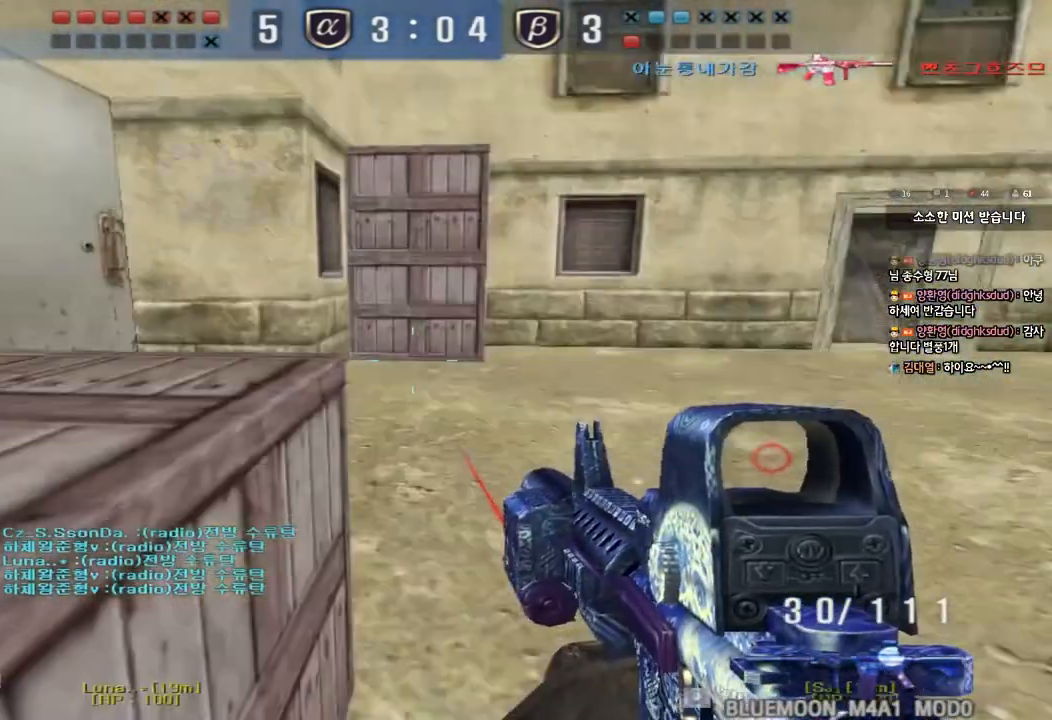
{"keys": ["shift", "space"], "events": [[183, "ctrl", "down"], [200, "d", "up"], [217, "w", "up"], [300, "a", "down"], [300, "ctrl", "up"], [317, "w", "down"], [433, "shift", "down"], [450, "space", "down"], [450, "w", "up"], [467, "a", "up"]]}
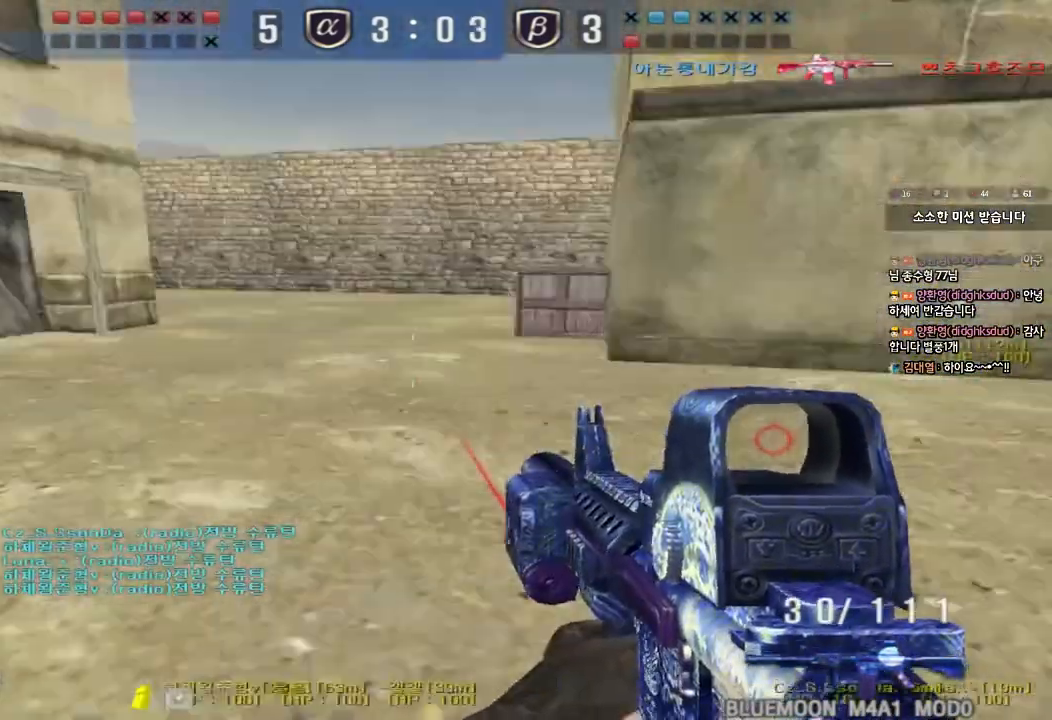
{"keys": ["a", "w"], "events": [[83, "space", "up"], [450, "shift", "up"], [483, "a", "down"], [500, "w", "down"]]}
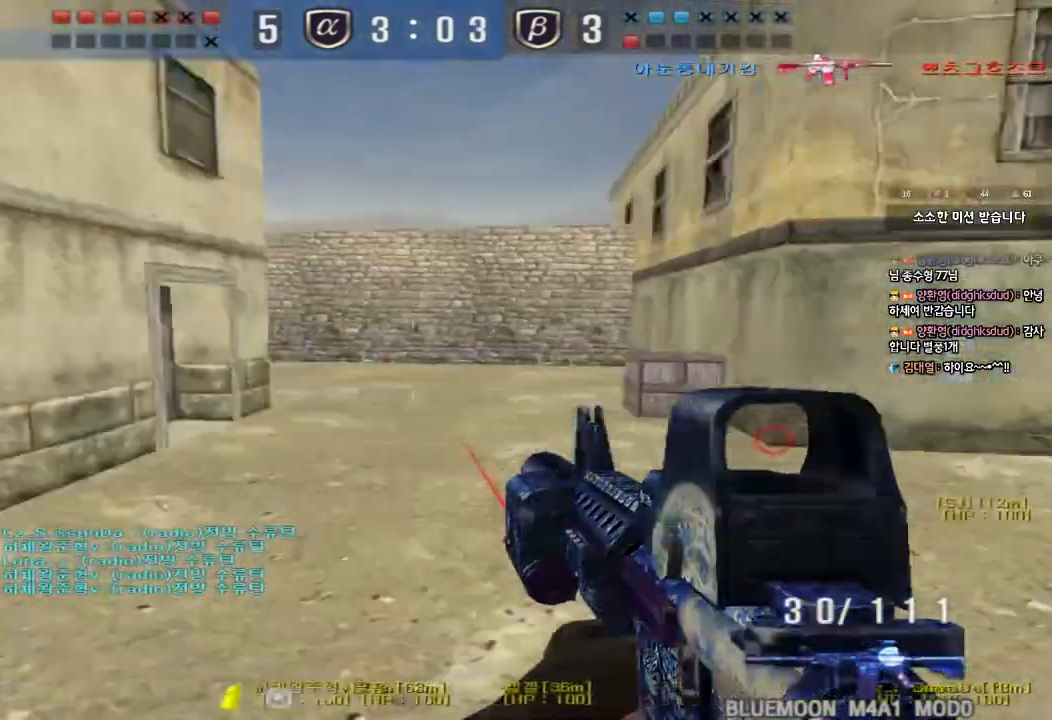
{"keys": ["a", "w"], "events": [[233, "ctrl", "down"], [233, "w", "up"], [250, "a", "up"], [350, "a", "down"], [350, "ctrl", "up"], [350, "w", "down"]]}
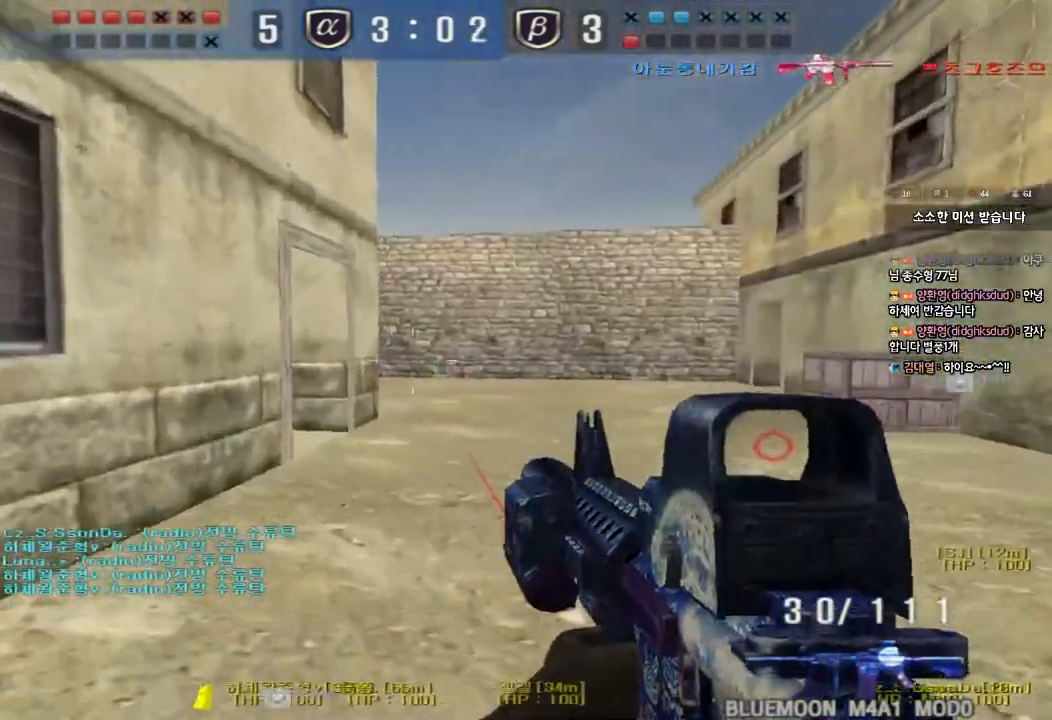
{"keys": ["ctrl"], "events": [[133, "ctrl", "down"], [133, "w", "up"], [150, "a", "up"], [233, "a", "down"], [233, "w", "down"], [250, "ctrl", "up"], [450, "w", "up"], [467, "ctrl", "down"], [483, "a", "up"]]}
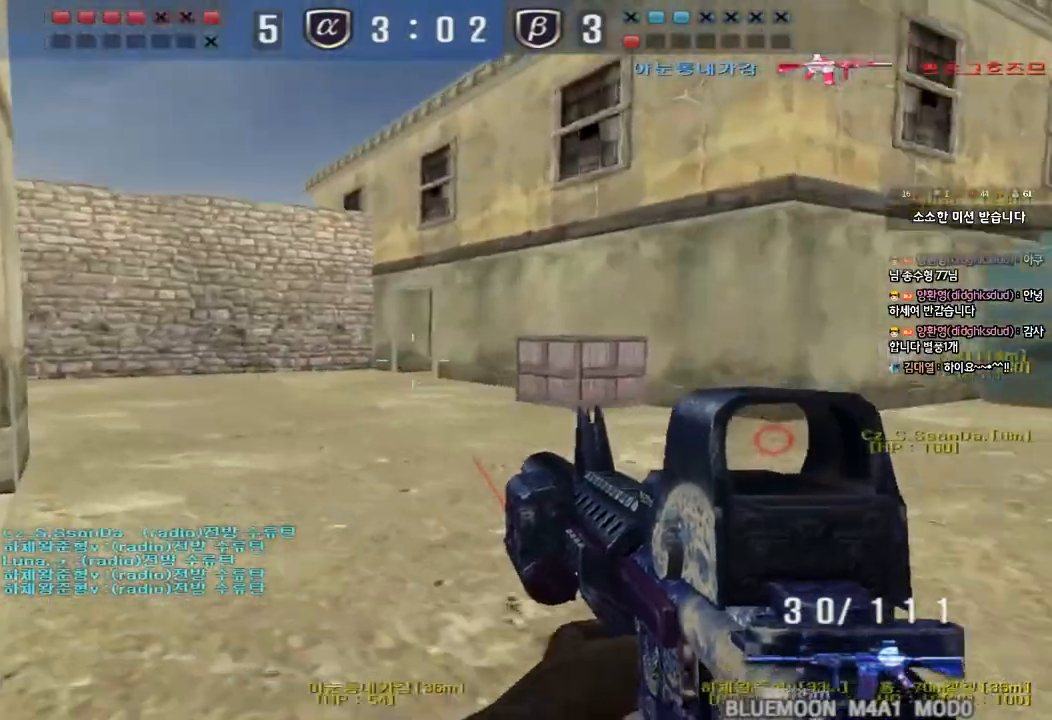
{"keys": ["a", "w"], "events": [[67, "a", "down"], [67, "ctrl", "up"], [67, "w", "down"], [300, "ctrl", "down"], [317, "w", "up"], [333, "a", "up"], [400, "ctrl", "up"], [417, "a", "down"], [417, "w", "down"]]}
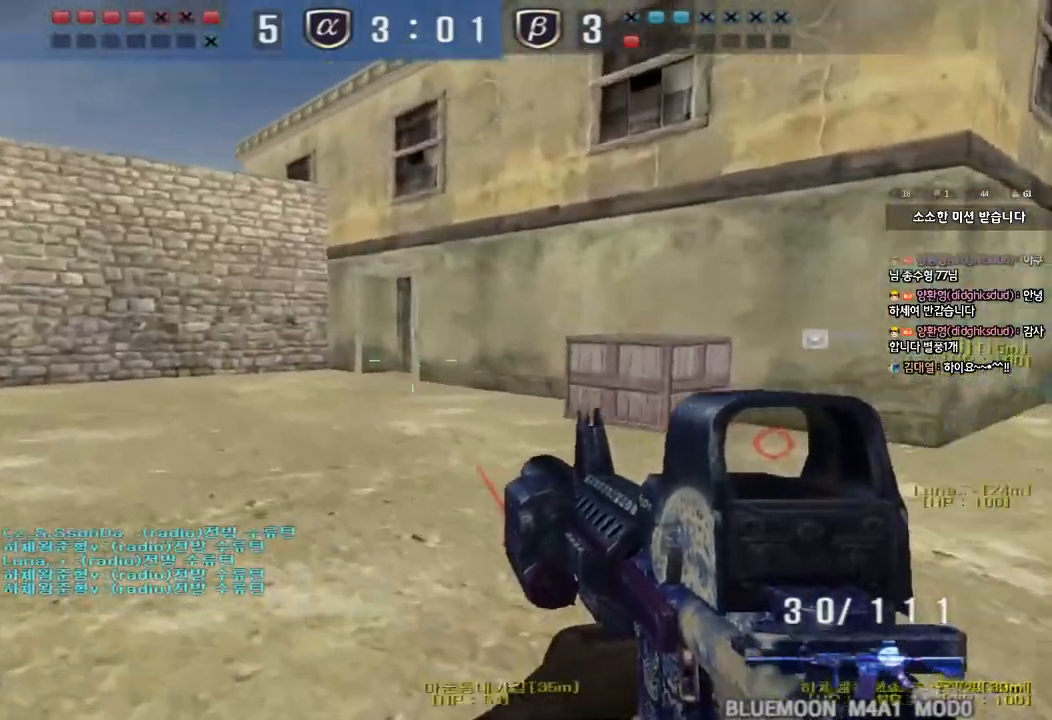
{"keys": ["shift", "space"], "events": [[67, "w", "up"], [83, "ctrl", "down"], [100, "a", "up"], [150, "d", "down"], [150, "w", "down"], [183, "ctrl", "up"], [400, "shift", "down"], [433, "d", "up"], [433, "space", "down"], [433, "w", "up"]]}
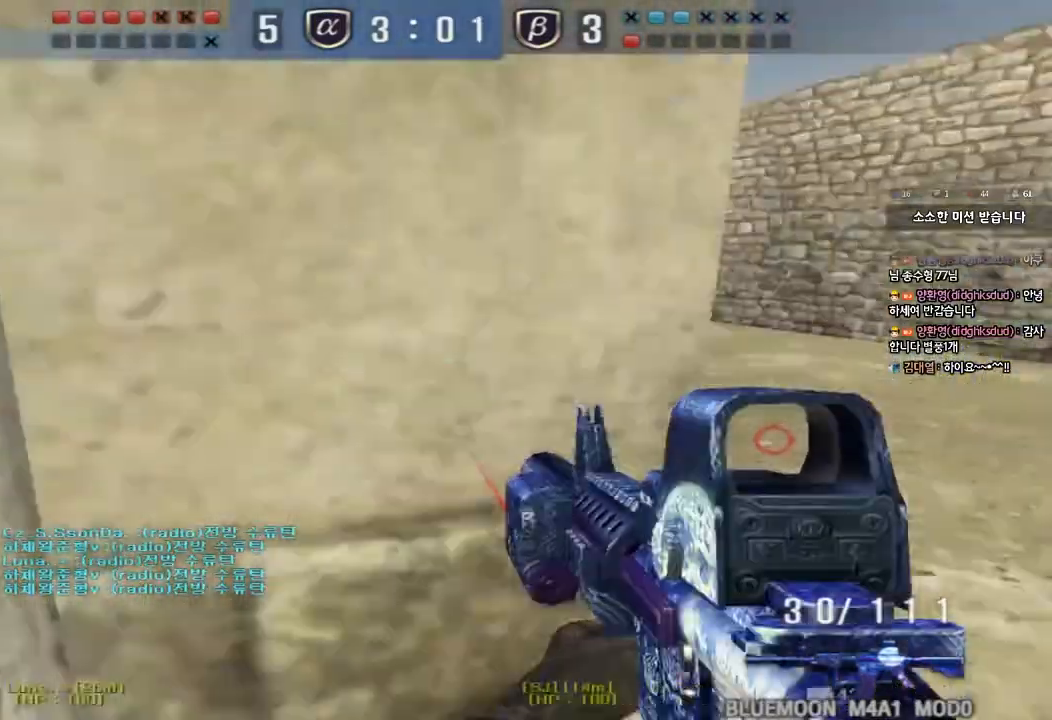
{"keys": [], "events": [[67, "space", "up"], [483, "shift", "up"]]}